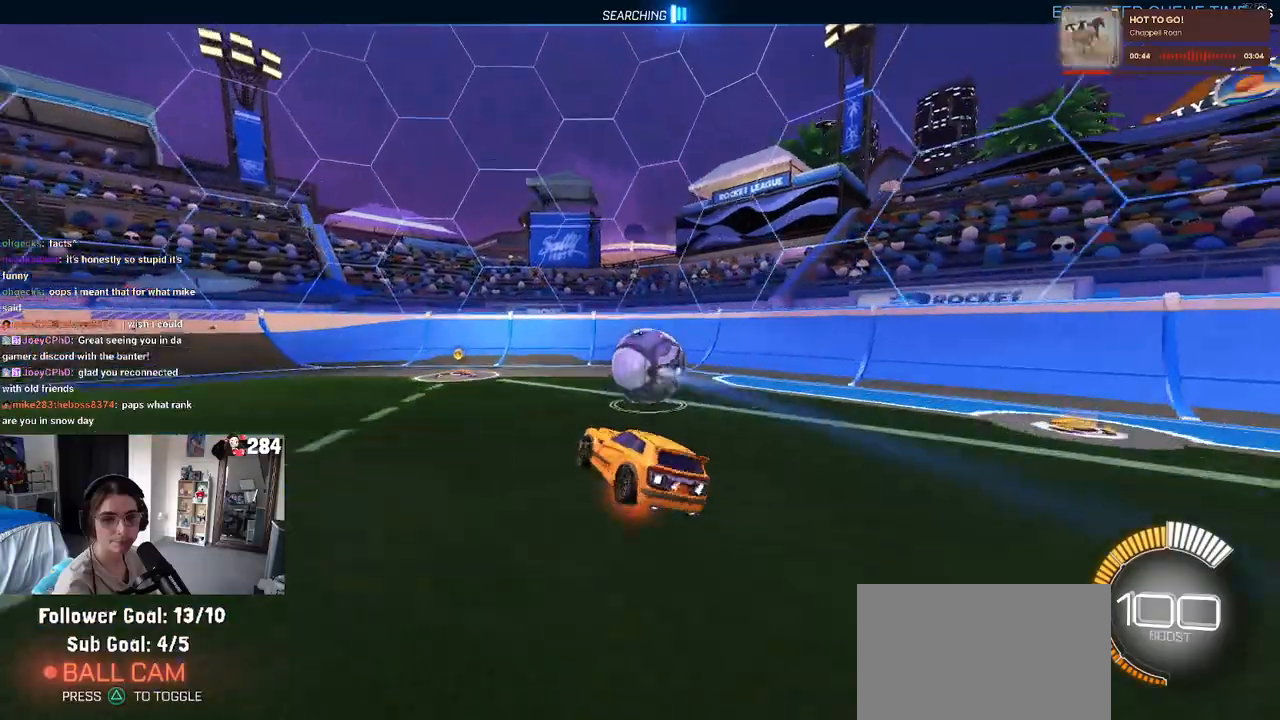
Gameplay with a controller (PlayStation layout); each line is a JSON object with the inputs held at the frame after it. "events" lists button and stick changes between this image and that frame as [ms after this image, input, new state], when the widget could be followed in between. Not read: R2.
{"buttons": [], "left_stick": "right", "right_stick": "center", "events": [[83, "CROSS", "up"], [117, "SQUARE", "up"]]}
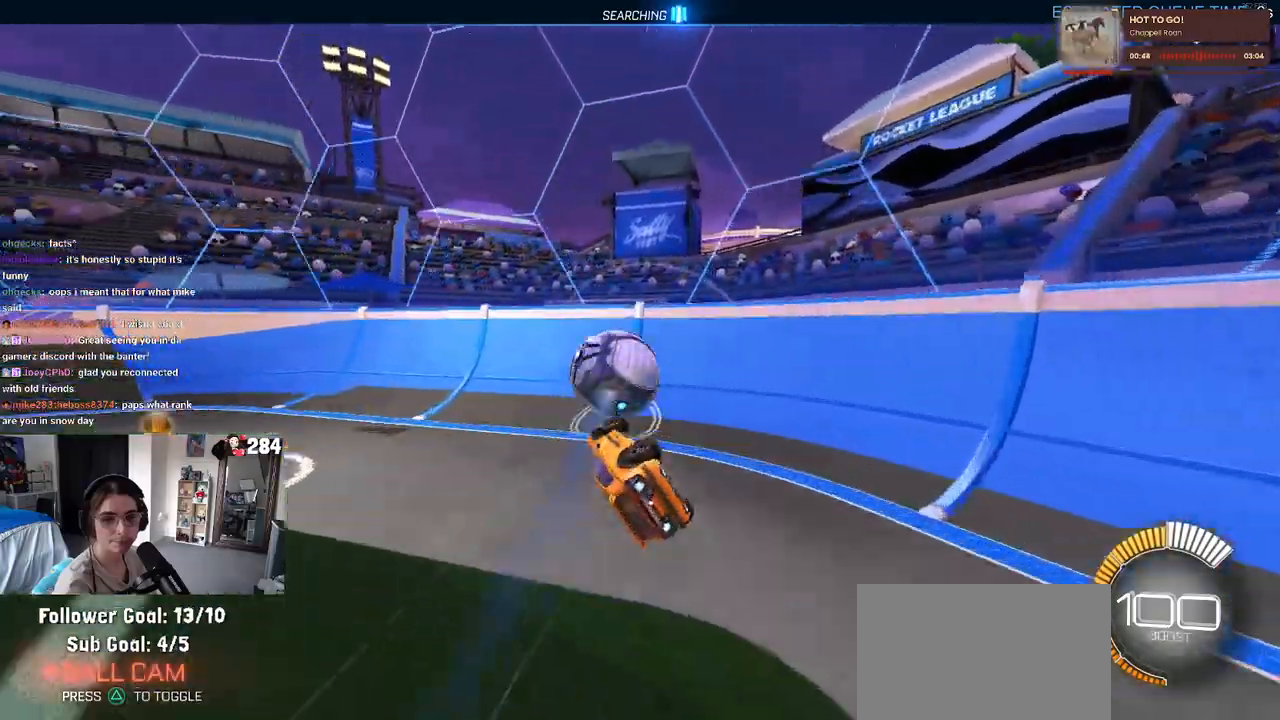
{"buttons": [], "left_stick": "center", "right_stick": "center", "events": [[317, "left_stick", "center"]]}
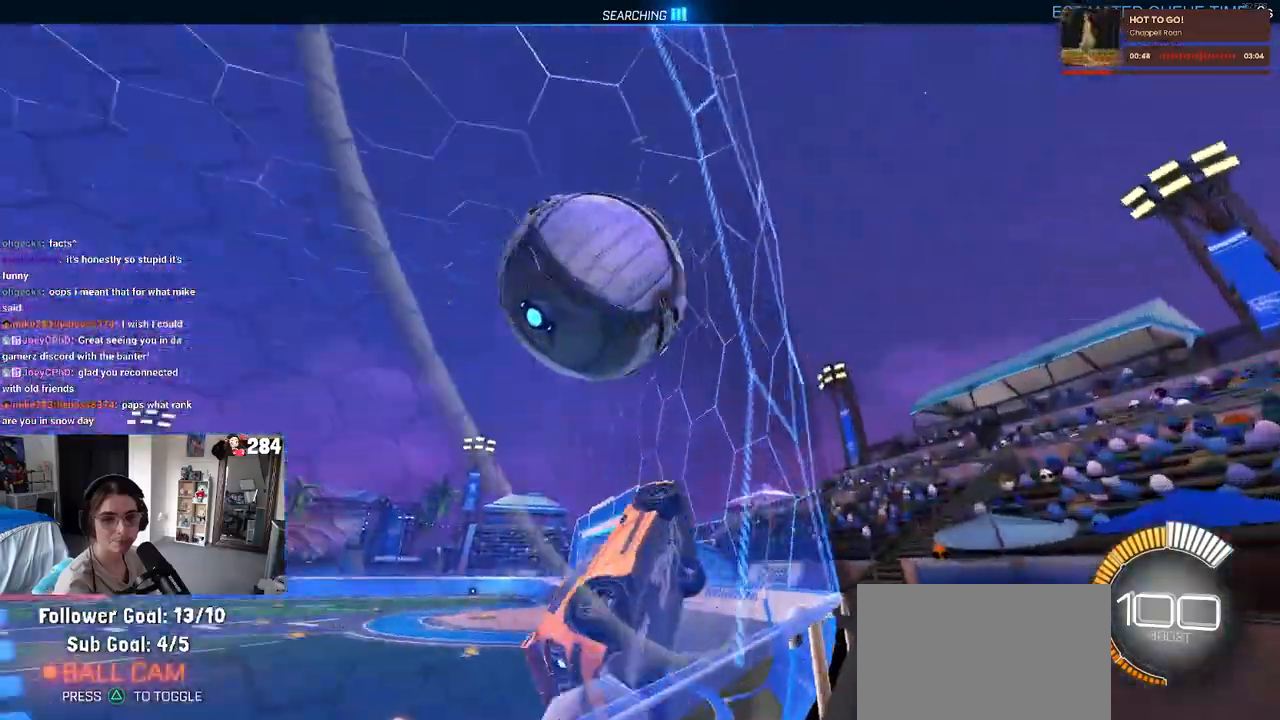
{"buttons": ["L2"], "left_stick": "right", "right_stick": "center", "events": [[133, "left_stick", "right"], [333, "L2", "down"]]}
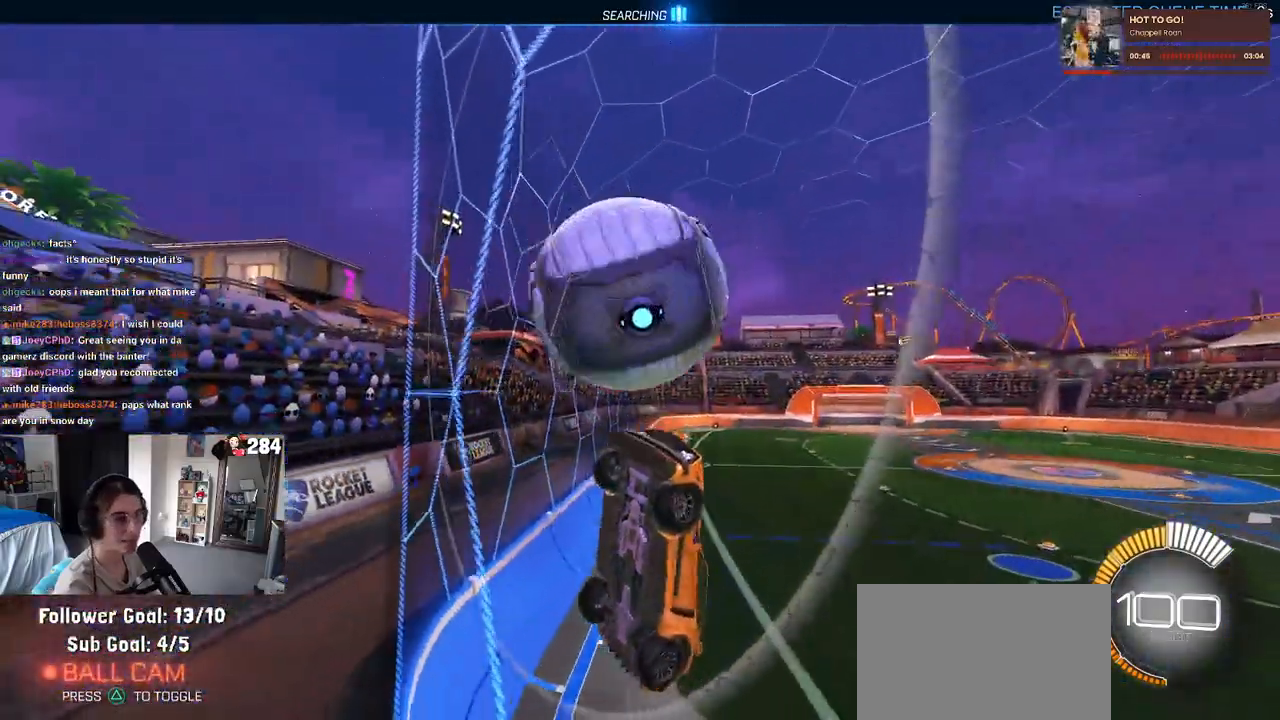
{"buttons": ["L1"], "left_stick": "down-left", "right_stick": "center", "events": [[33, "L2", "up"], [217, "CROSS", "down"], [233, "left_stick", "center"], [267, "L1", "down"], [300, "left_stick", "down-left"], [400, "CROSS", "up"]]}
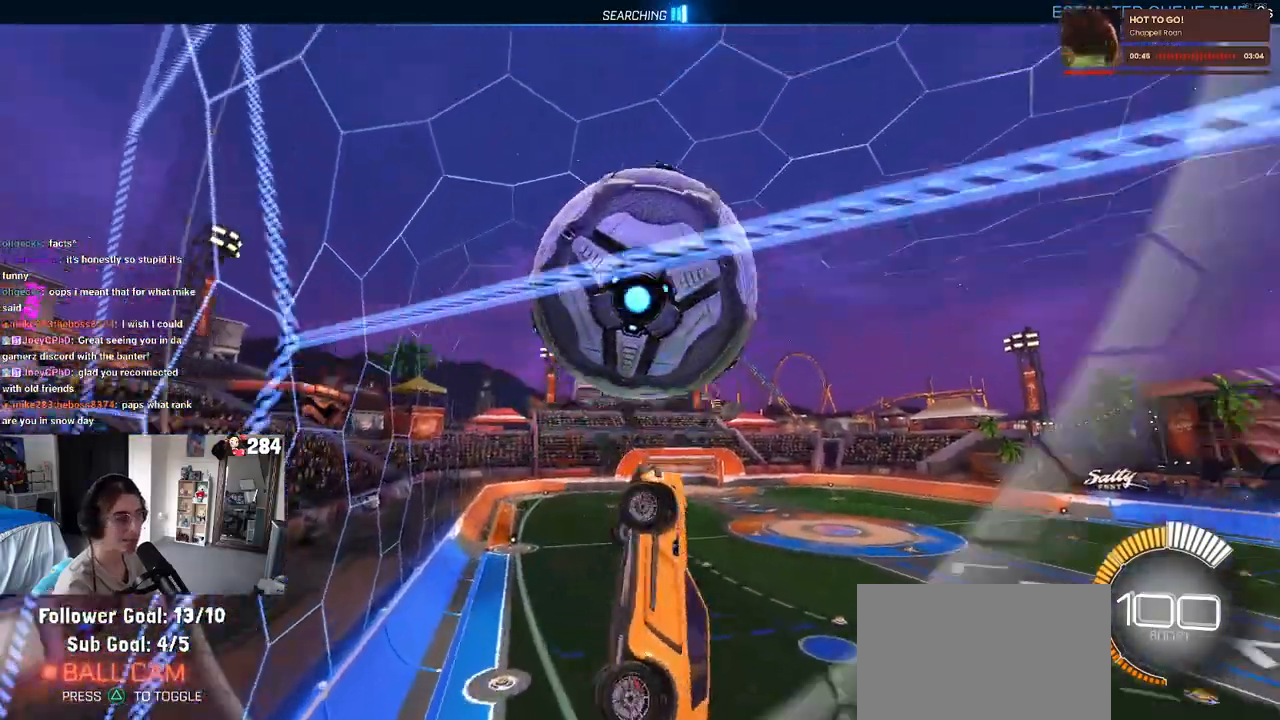
{"buttons": ["L1", "R1"], "left_stick": "down-right", "right_stick": "center", "events": [[83, "R1", "down"], [100, "left_stick", "center"], [150, "left_stick", "up-left"], [300, "R1", "up"], [333, "left_stick", "down-left"], [467, "R1", "down"], [483, "left_stick", "down-right"]]}
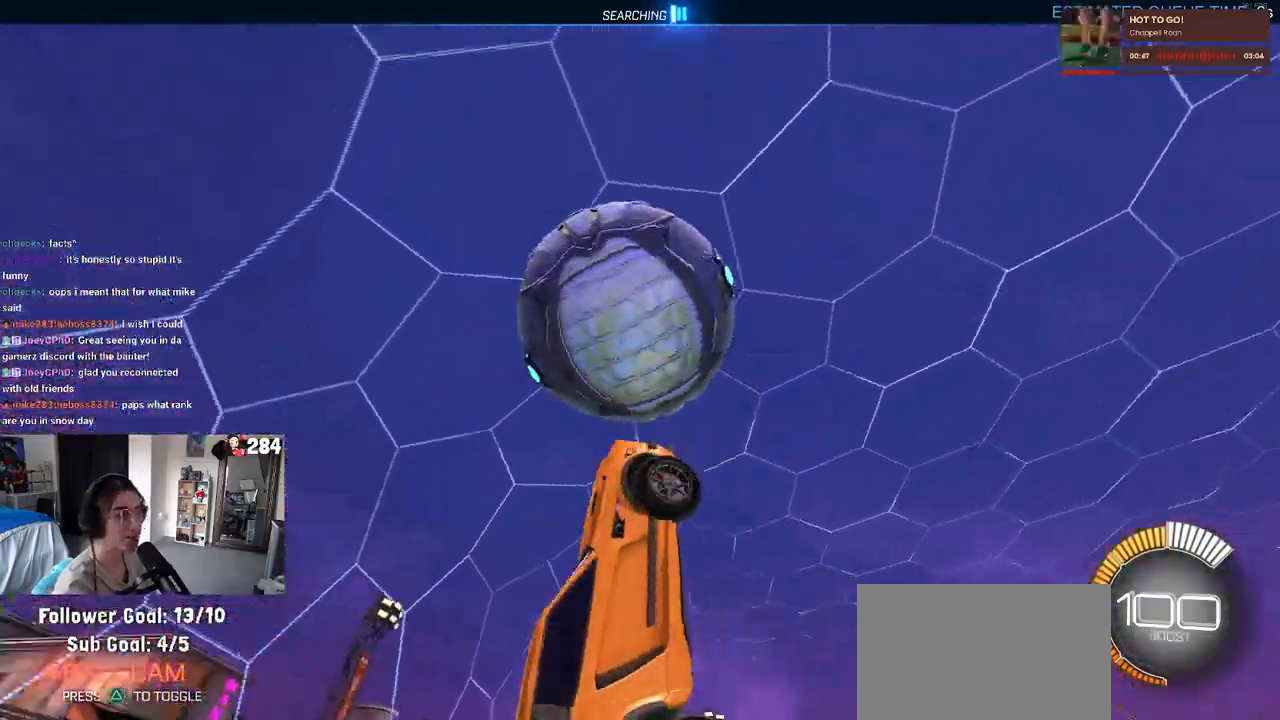
{"buttons": ["L1", "R1"], "left_stick": "down-left", "right_stick": "center", "events": [[133, "left_stick", "up-right"], [417, "left_stick", "up-left"], [500, "left_stick", "down-left"]]}
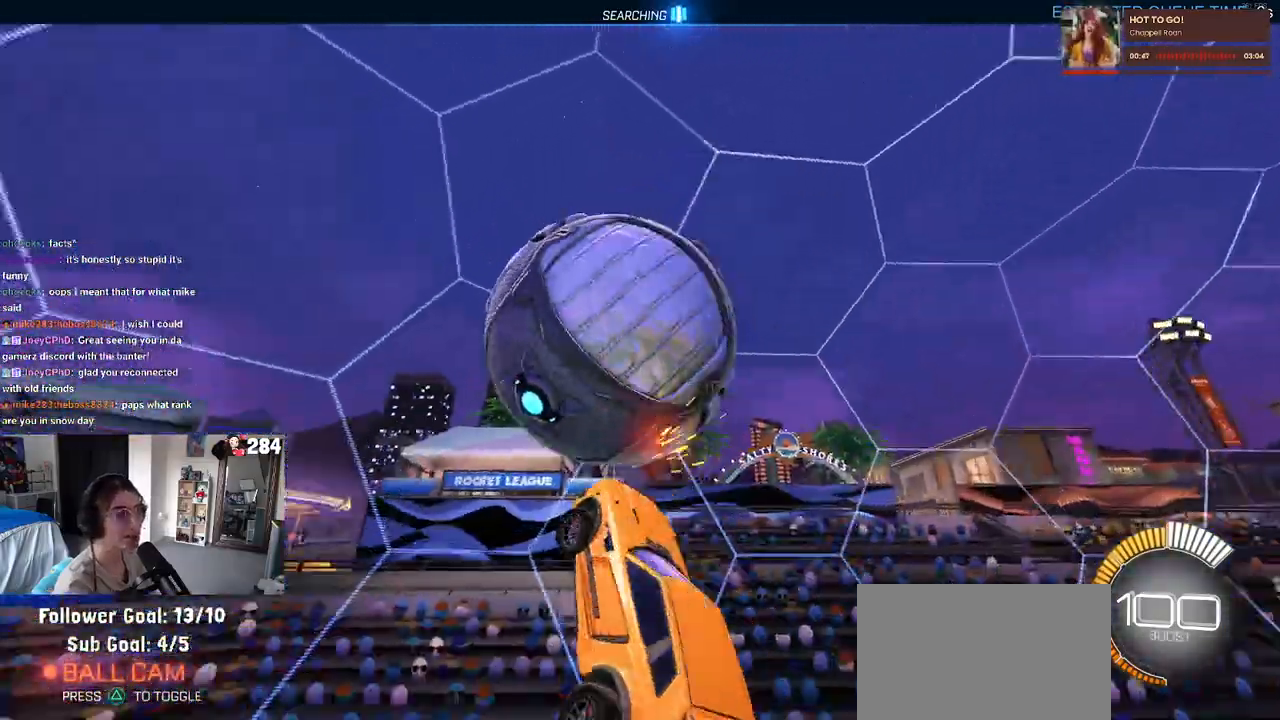
{"buttons": ["L1"], "left_stick": "down-left", "right_stick": "center", "events": [[33, "R1", "up"]]}
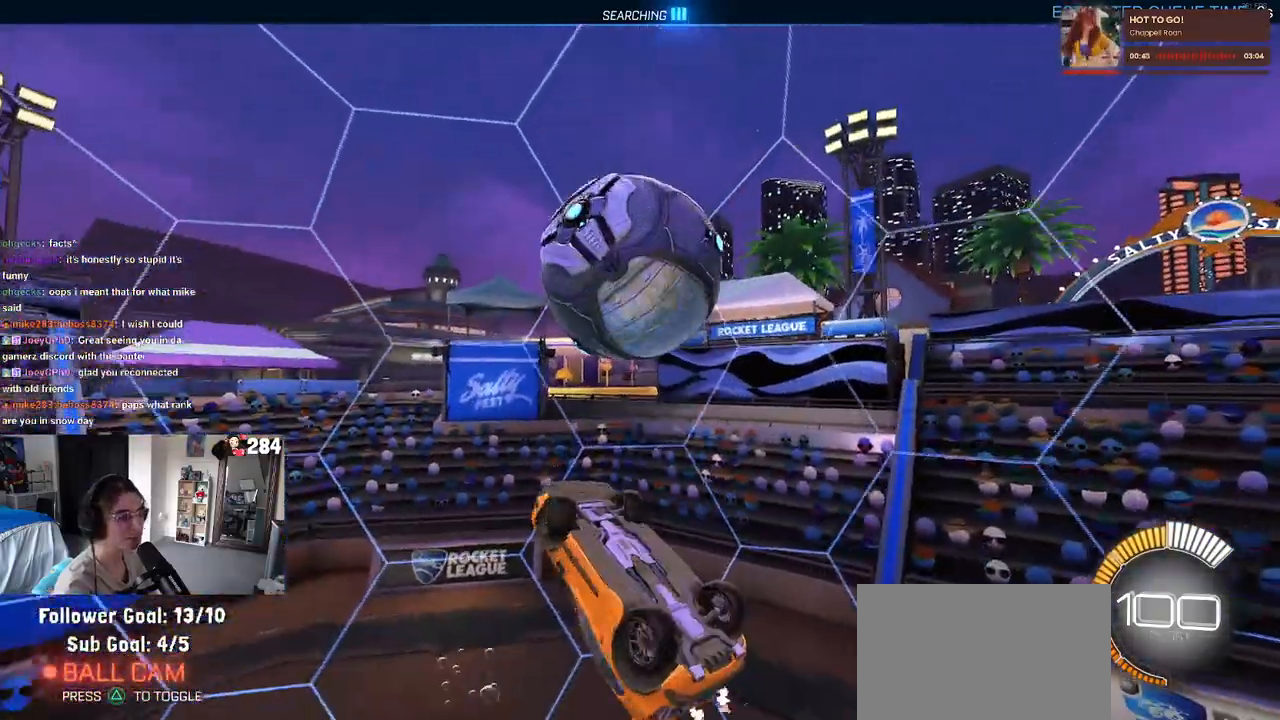
{"buttons": ["L1", "R1"], "left_stick": "left", "right_stick": "center", "events": [[83, "R1", "down"], [200, "left_stick", "left"], [350, "left_stick", "center"], [450, "left_stick", "left"]]}
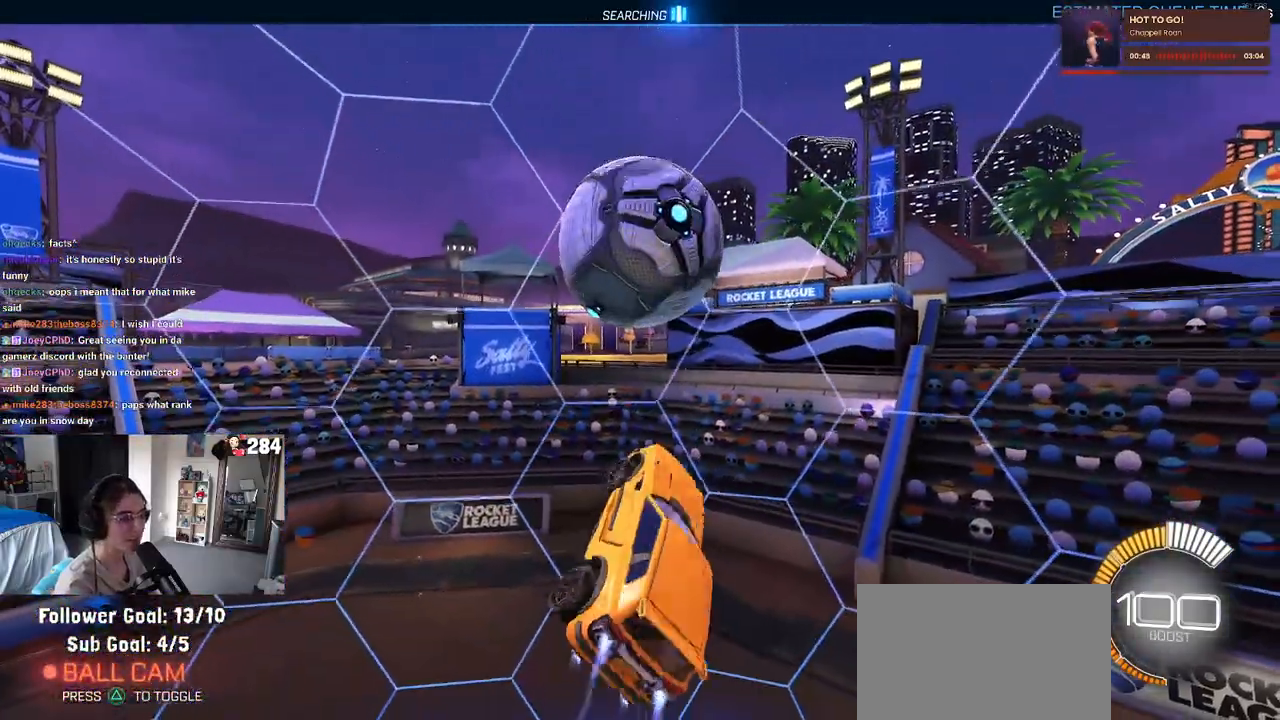
{"buttons": ["R1"], "left_stick": "left", "right_stick": "center", "events": [[33, "R1", "up"], [133, "R1", "down"], [133, "left_stick", "down"], [183, "left_stick", "down-right"], [350, "left_stick", "left"], [417, "L1", "up"]]}
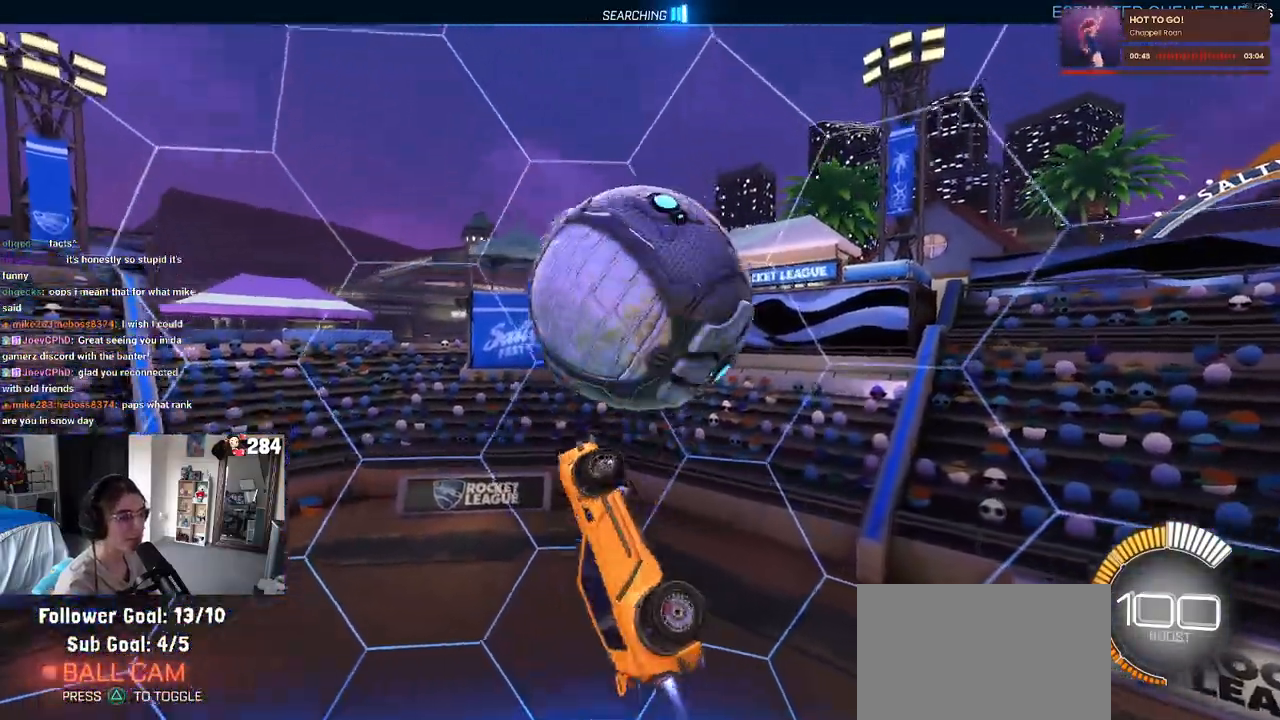
{"buttons": [], "left_stick": "left", "right_stick": "center", "events": [[50, "R1", "up"]]}
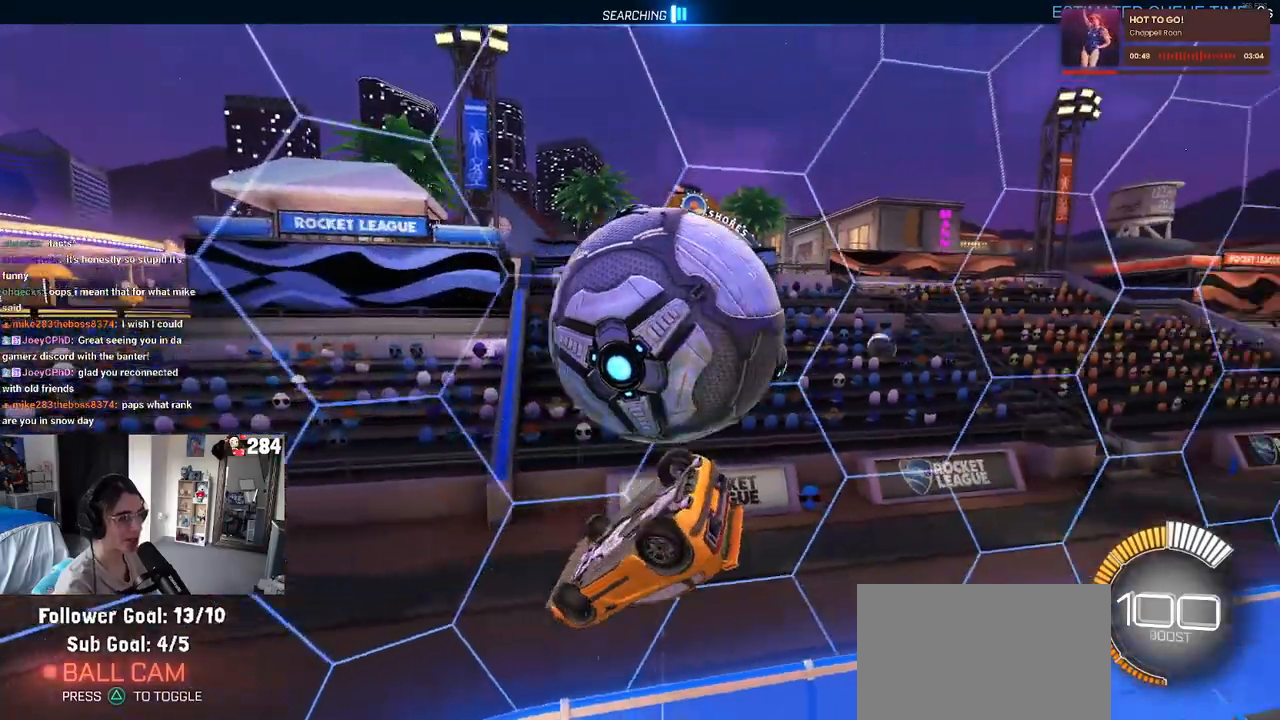
{"buttons": ["R1"], "left_stick": "up-left", "right_stick": "center", "events": [[300, "R1", "down"], [333, "left_stick", "up-left"], [350, "CROSS", "down"], [467, "CROSS", "up"]]}
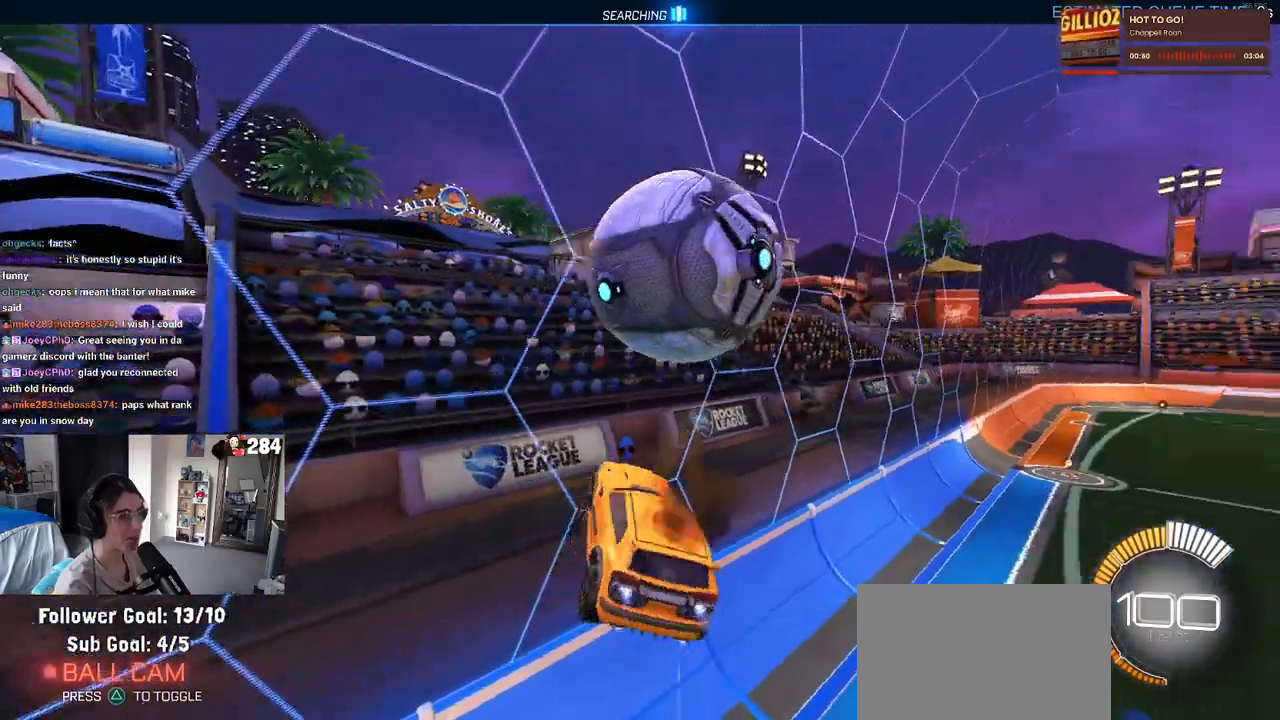
{"buttons": ["SQUARE"], "left_stick": "down", "right_stick": "center", "events": [[83, "left_stick", "up"], [217, "R1", "up"], [217, "left_stick", "center"], [283, "left_stick", "down"], [400, "SQUARE", "down"]]}
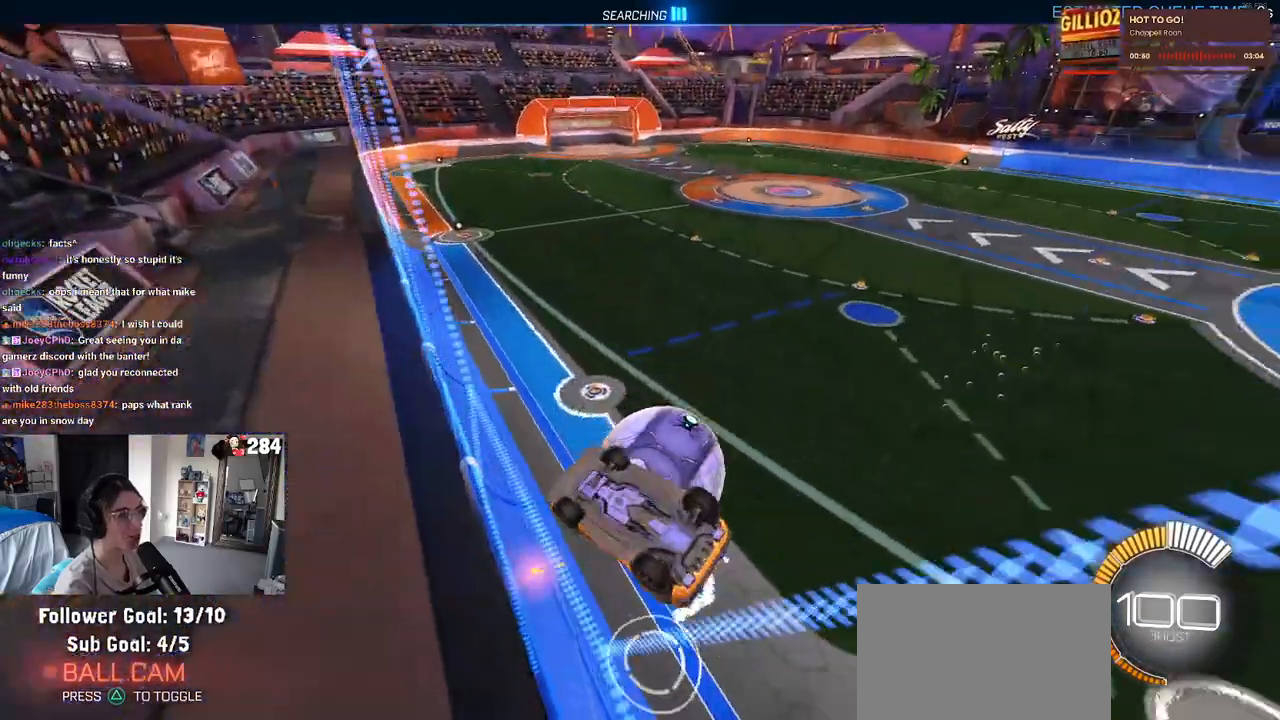
{"buttons": ["SQUARE"], "left_stick": "down-right", "right_stick": "center", "events": [[350, "left_stick", "down-right"]]}
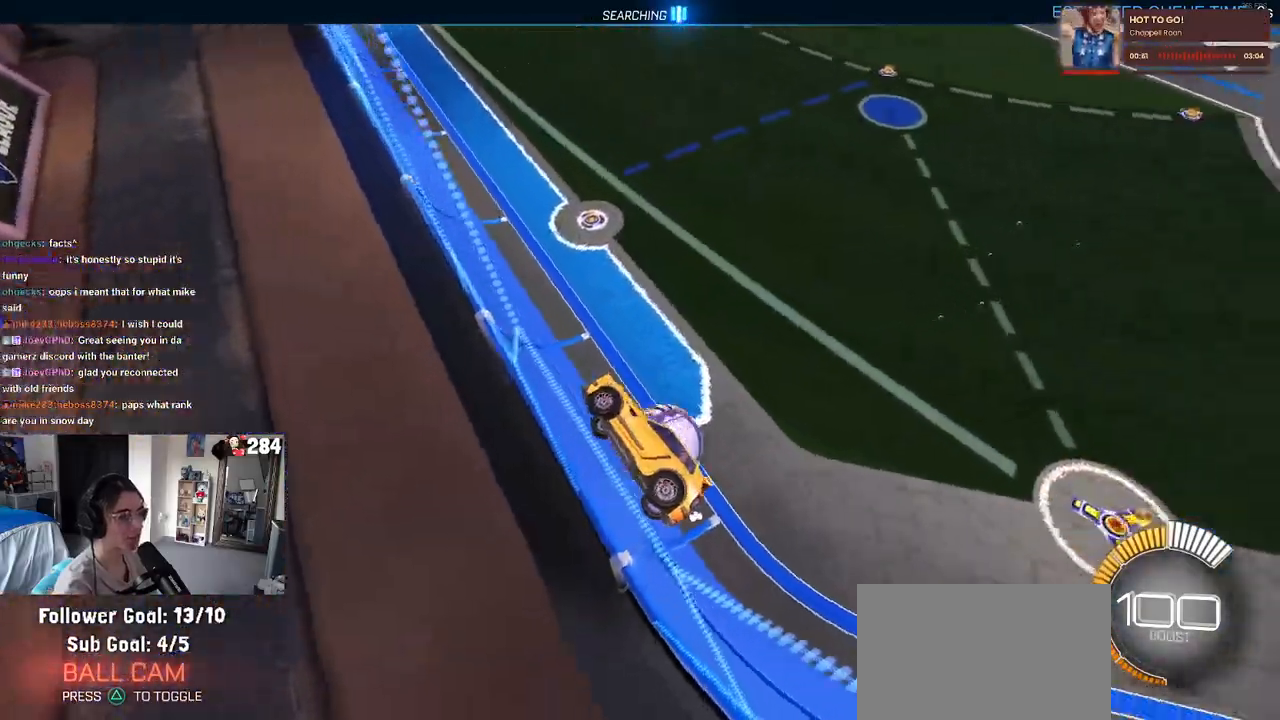
{"buttons": [], "left_stick": "left", "right_stick": "center", "events": [[33, "CROSS", "down"], [100, "left_stick", "down"], [183, "CROSS", "up"], [217, "SQUARE", "up"], [500, "left_stick", "left"]]}
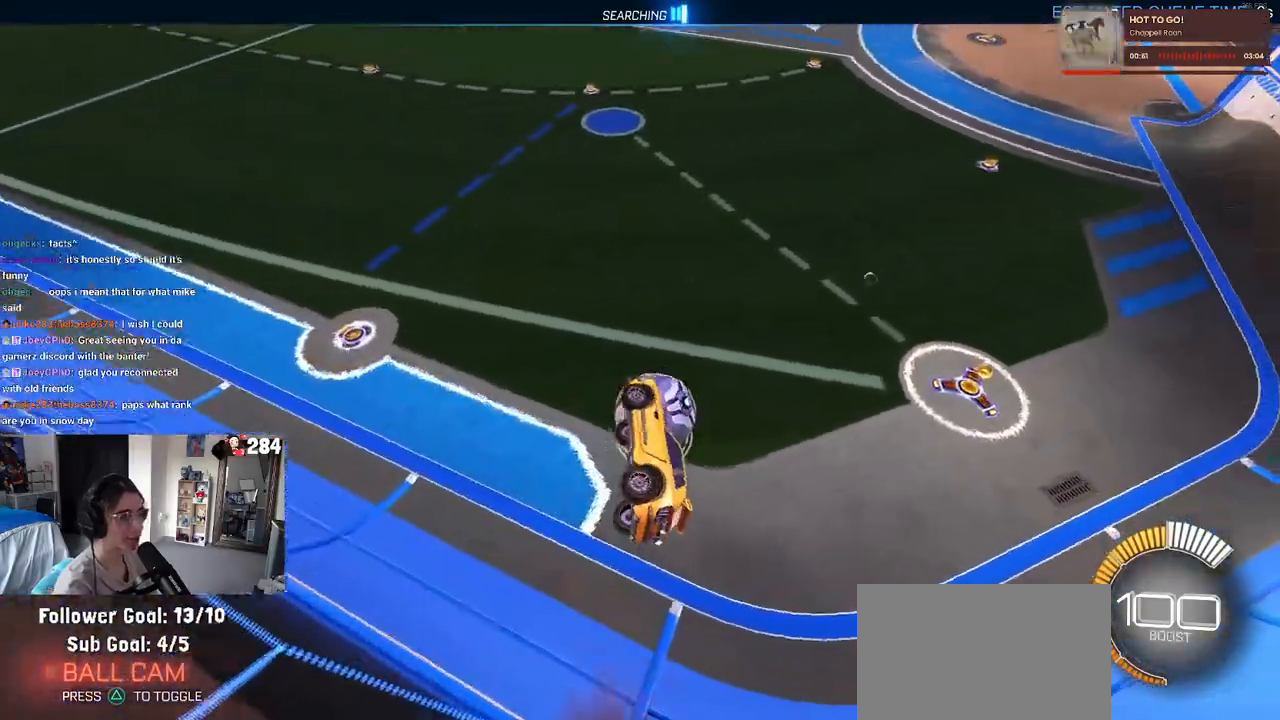
{"buttons": ["R1"], "left_stick": "up-left", "right_stick": "center", "events": [[33, "R1", "down"], [200, "left_stick", "up-left"], [283, "SQUARE", "down"], [450, "SQUARE", "up"]]}
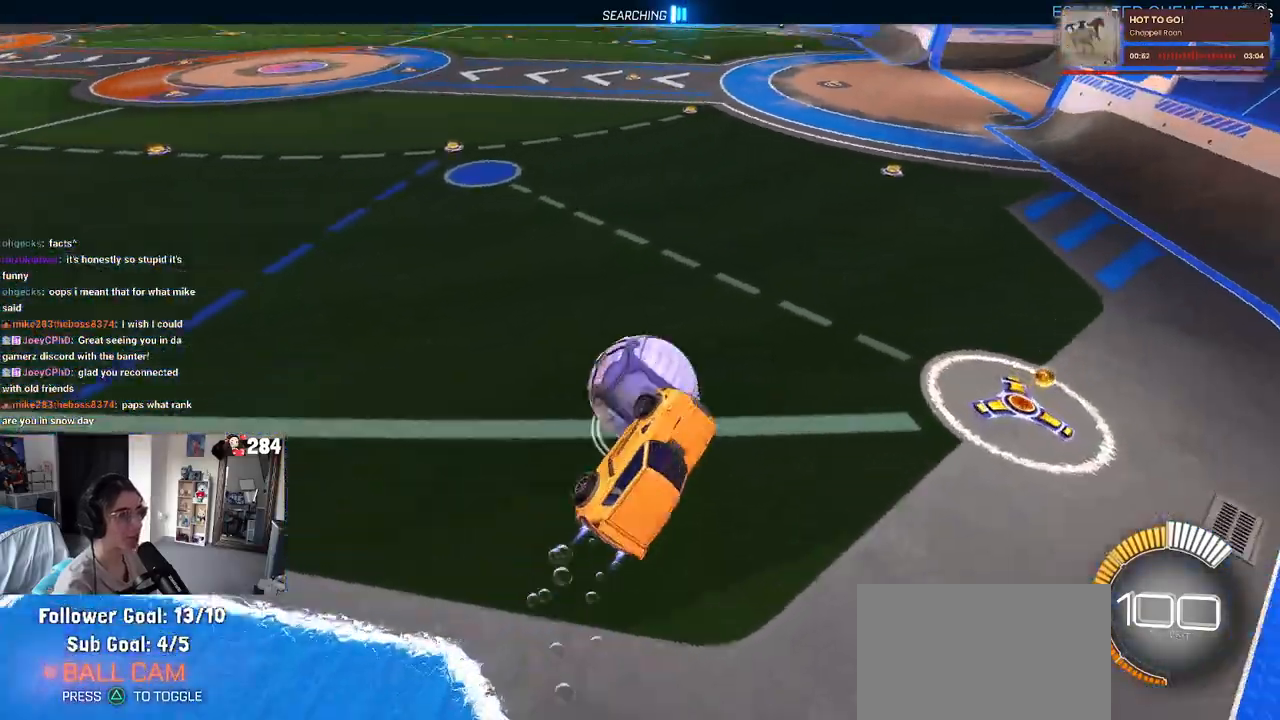
{"buttons": ["R1"], "left_stick": "right", "right_stick": "center", "events": [[33, "R1", "up"], [83, "left_stick", "center"], [200, "left_stick", "up"], [283, "R1", "down"], [317, "CROSS", "down"], [417, "CROSS", "up"], [467, "left_stick", "right"]]}
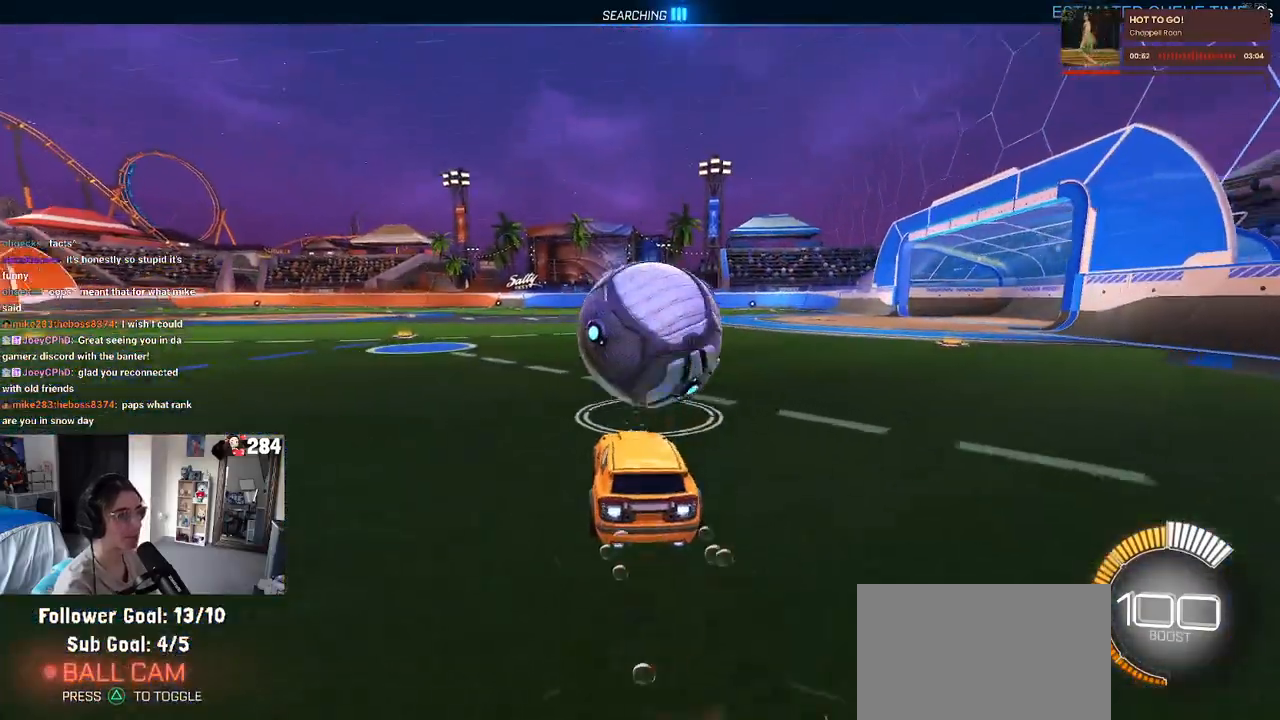
{"buttons": ["R1"], "left_stick": "center", "right_stick": "center", "events": [[117, "left_stick", "center"], [250, "TRIANGLE", "down"], [367, "TRIANGLE", "up"]]}
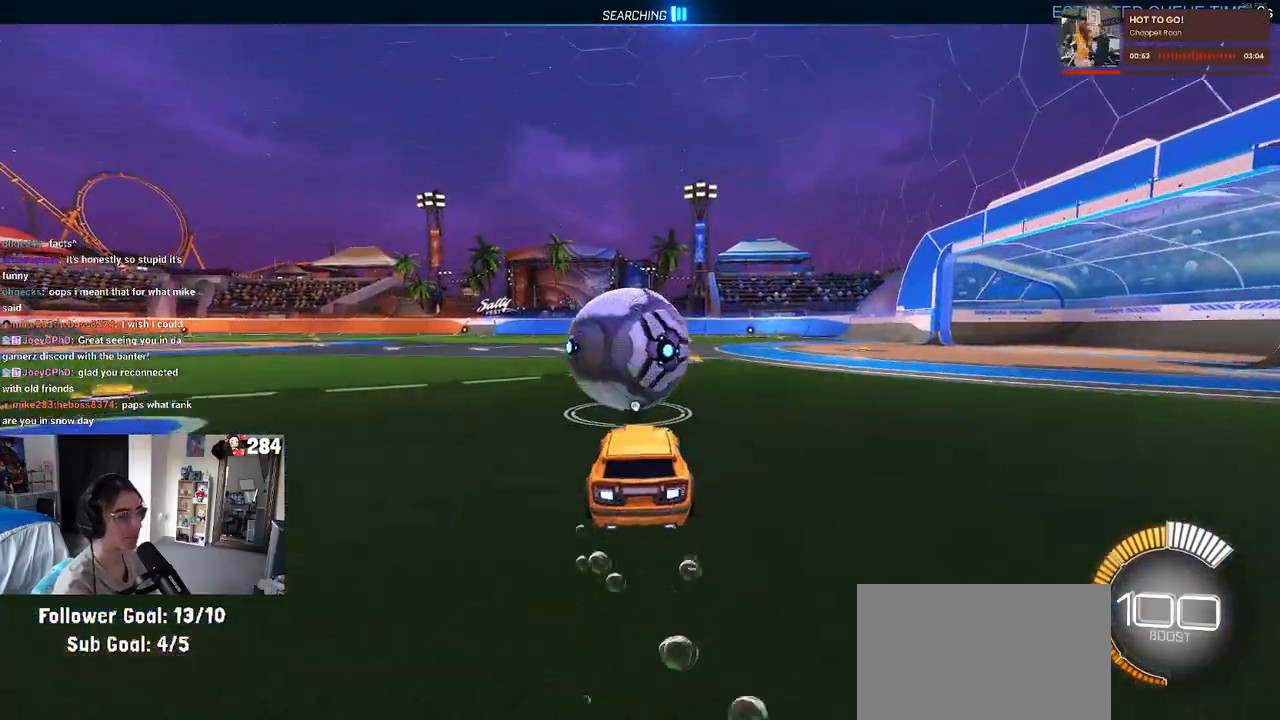
{"buttons": [], "left_stick": "center", "right_stick": "center", "events": [[17, "R1", "up"], [233, "TRIANGLE", "down"], [383, "TRIANGLE", "up"]]}
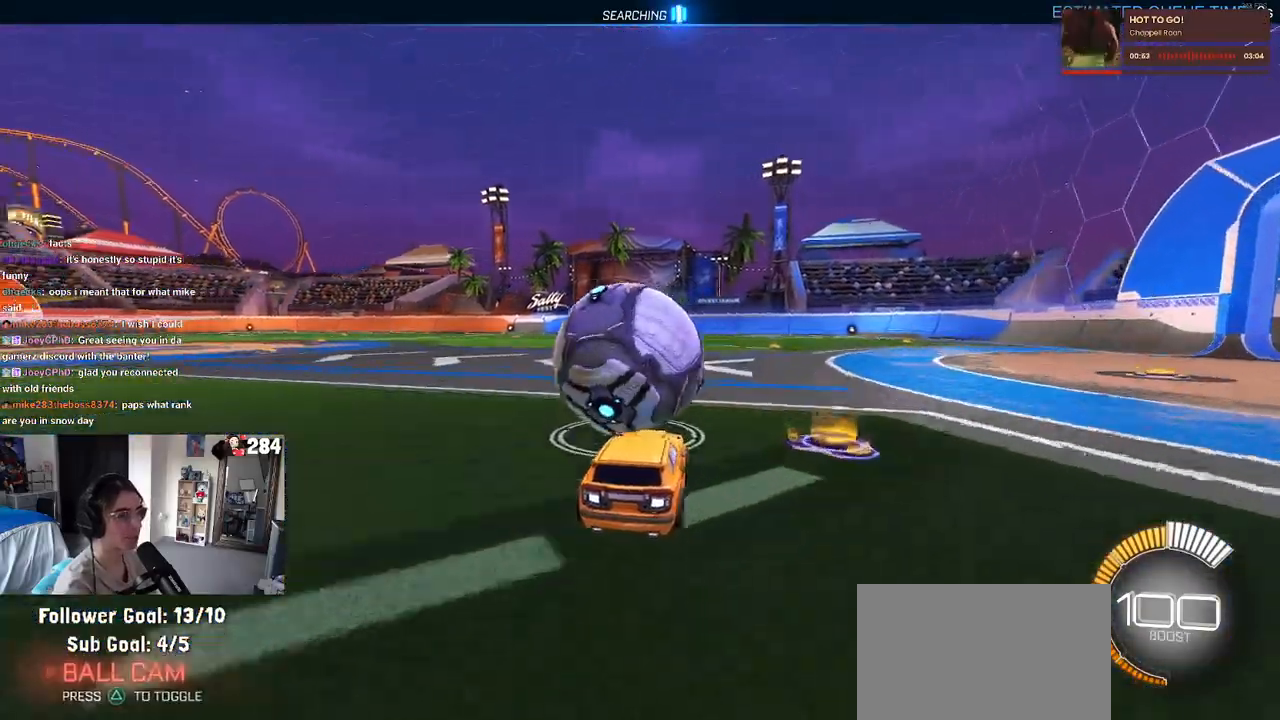
{"buttons": ["R1"], "left_stick": "center", "right_stick": "center", "events": [[350, "R1", "down"]]}
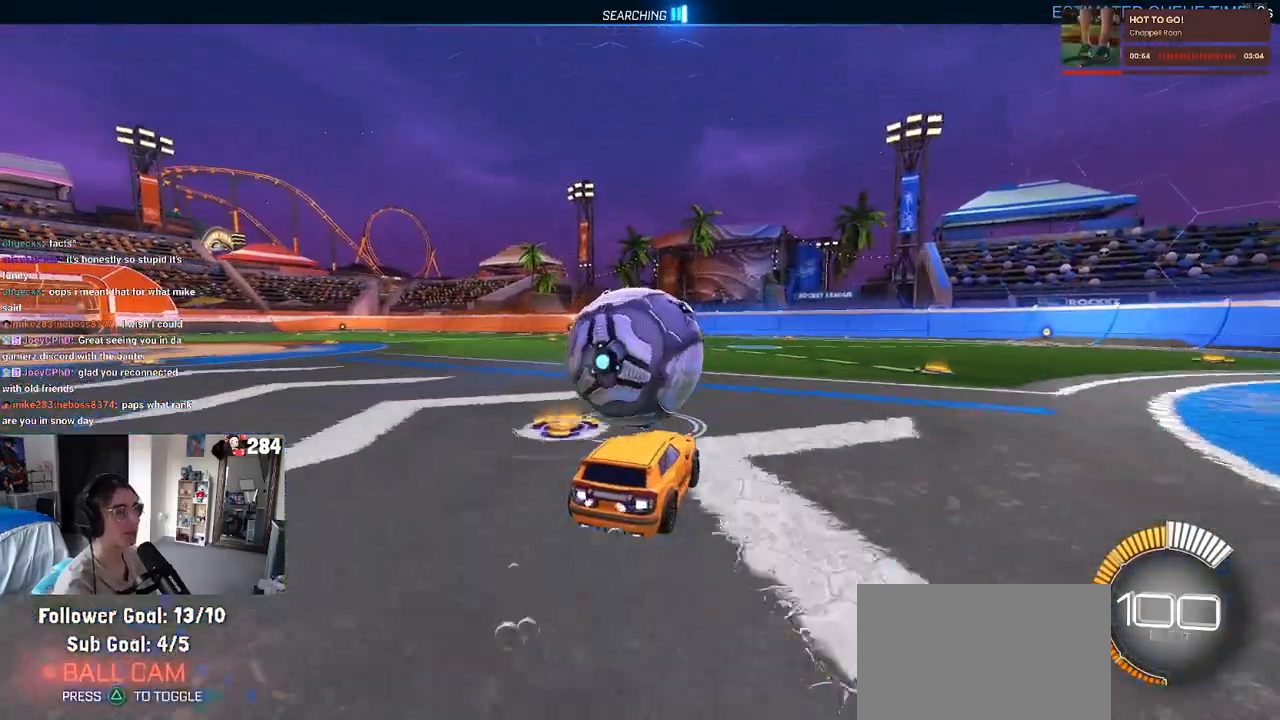
{"buttons": [], "left_stick": "center", "right_stick": "center", "events": [[17, "left_stick", "up-left"], [100, "R1", "up"], [117, "left_stick", "center"], [217, "left_stick", "right"], [267, "left_stick", "center"]]}
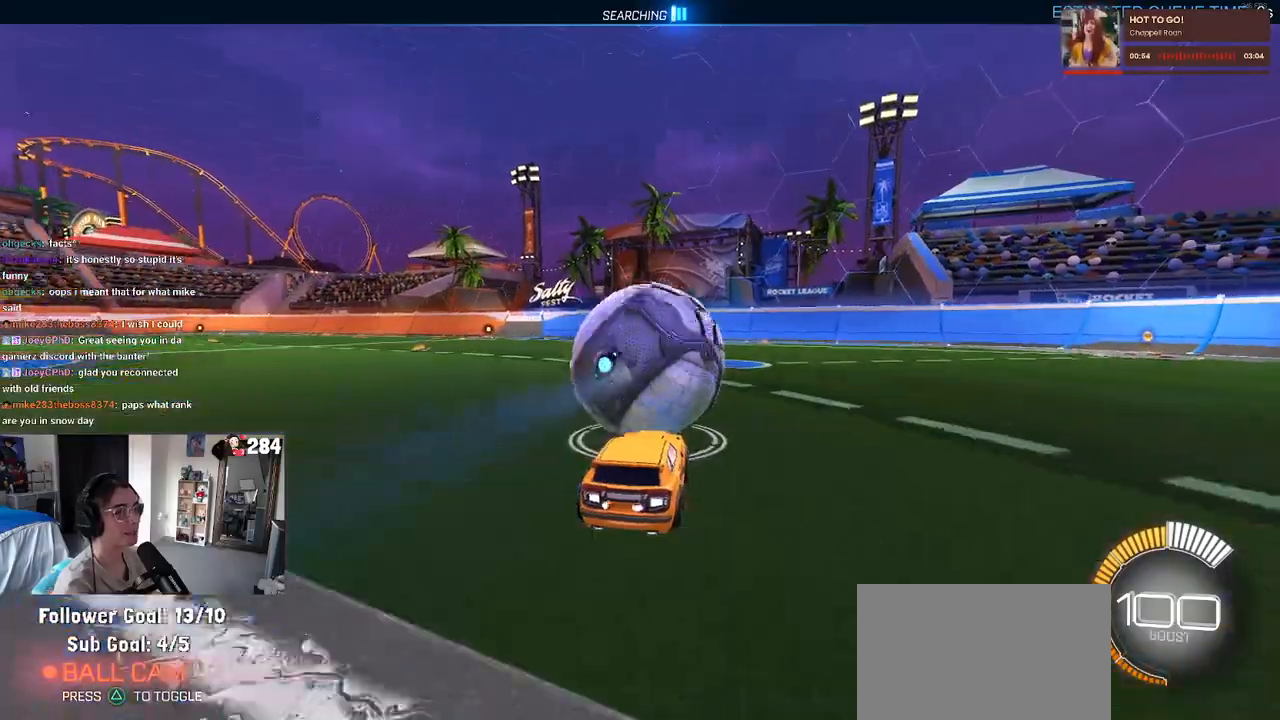
{"buttons": [], "left_stick": "center", "right_stick": "center", "events": [[133, "left_stick", "right"], [317, "left_stick", "center"]]}
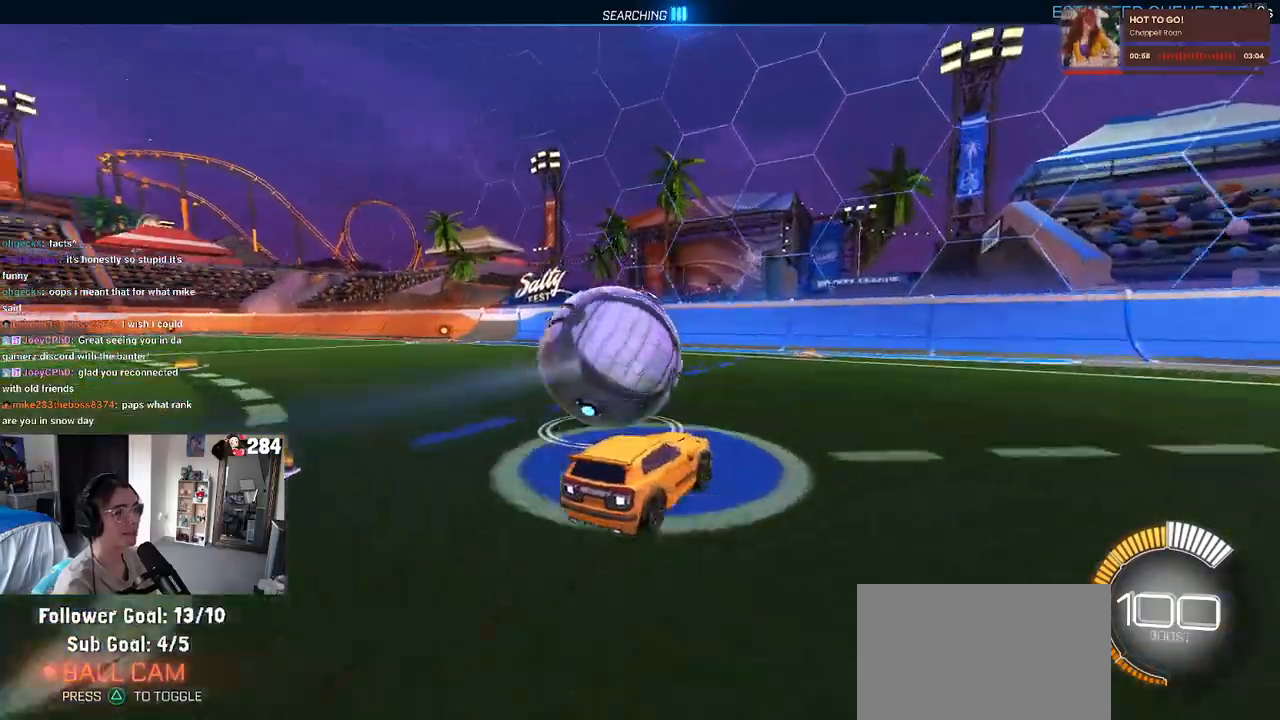
{"buttons": [], "left_stick": "left", "right_stick": "center", "events": [[67, "left_stick", "right"], [267, "left_stick", "center"], [450, "left_stick", "left"]]}
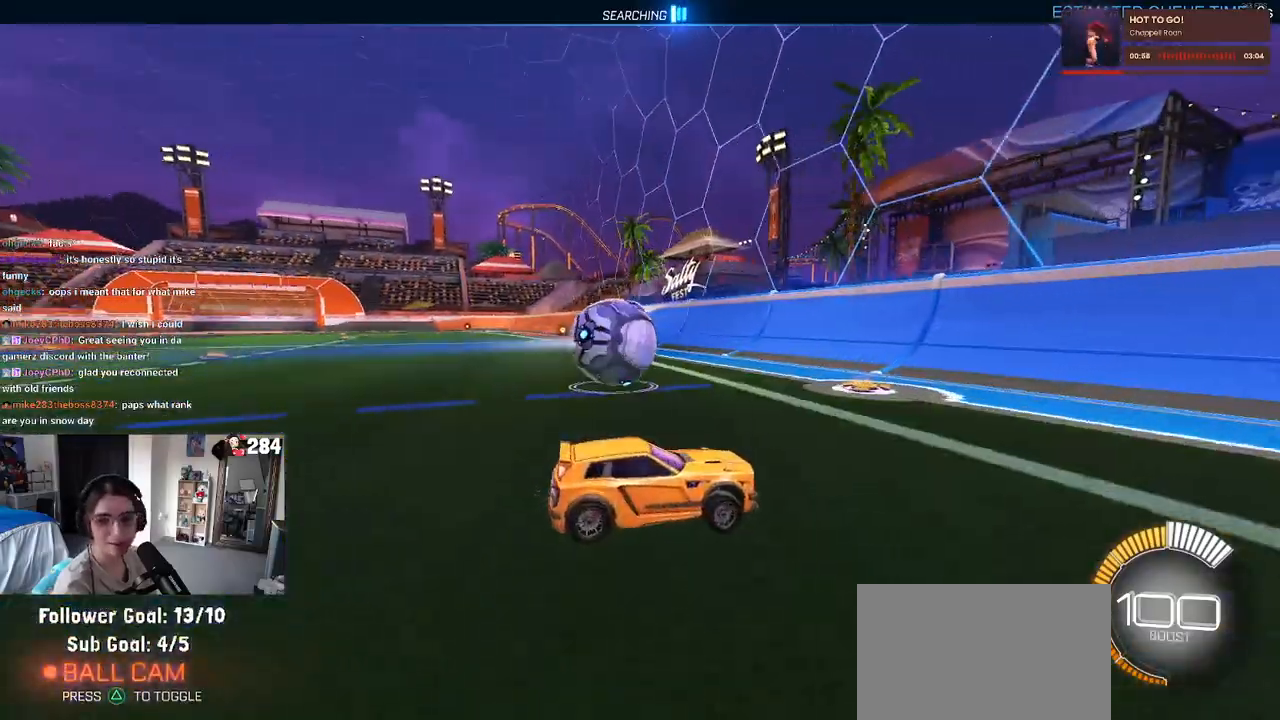
{"buttons": [], "left_stick": "left", "right_stick": "center", "events": []}